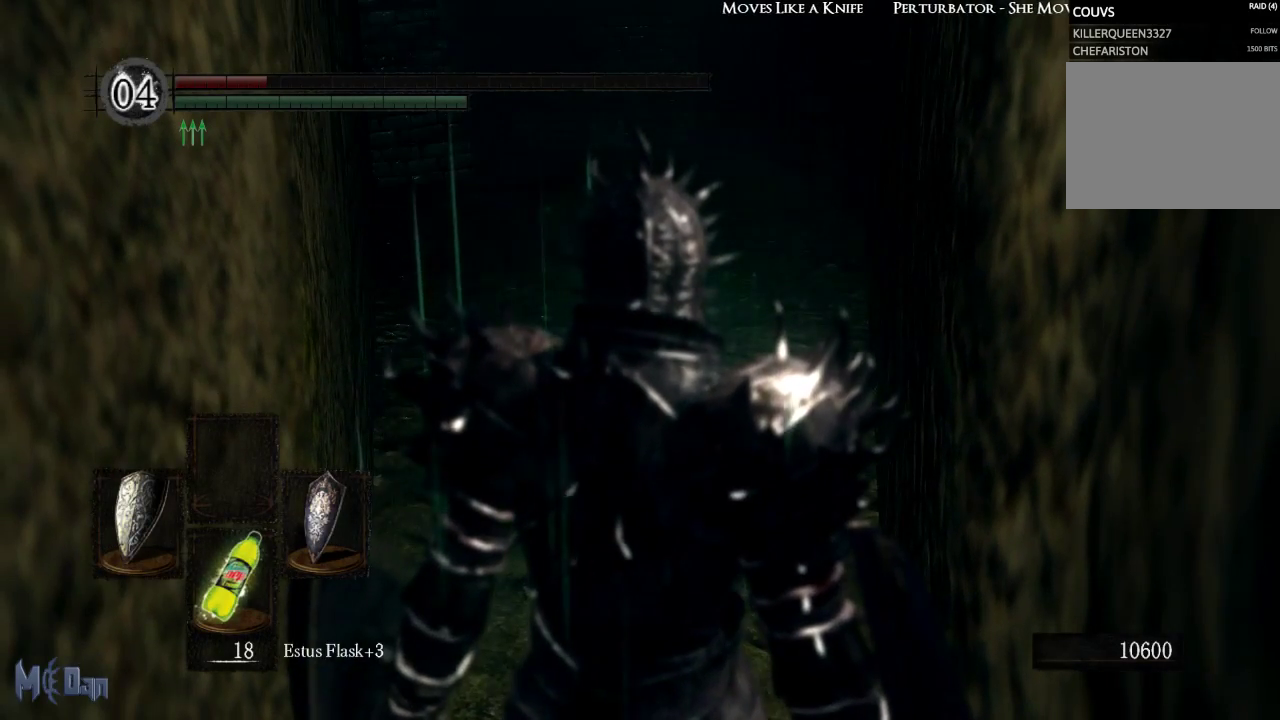
Gameplay with a controller (Xbox layout); each line is a JSON object with the inputs held at the frame after it. "events" lists button and stick changes between this image and that frame as [ms after this image, input, new state], when the widget could be followed in between. Not read: L3.
{"buttons": [], "left_stick": "center", "right_stick": "center", "events": [[133, "X", "up"]]}
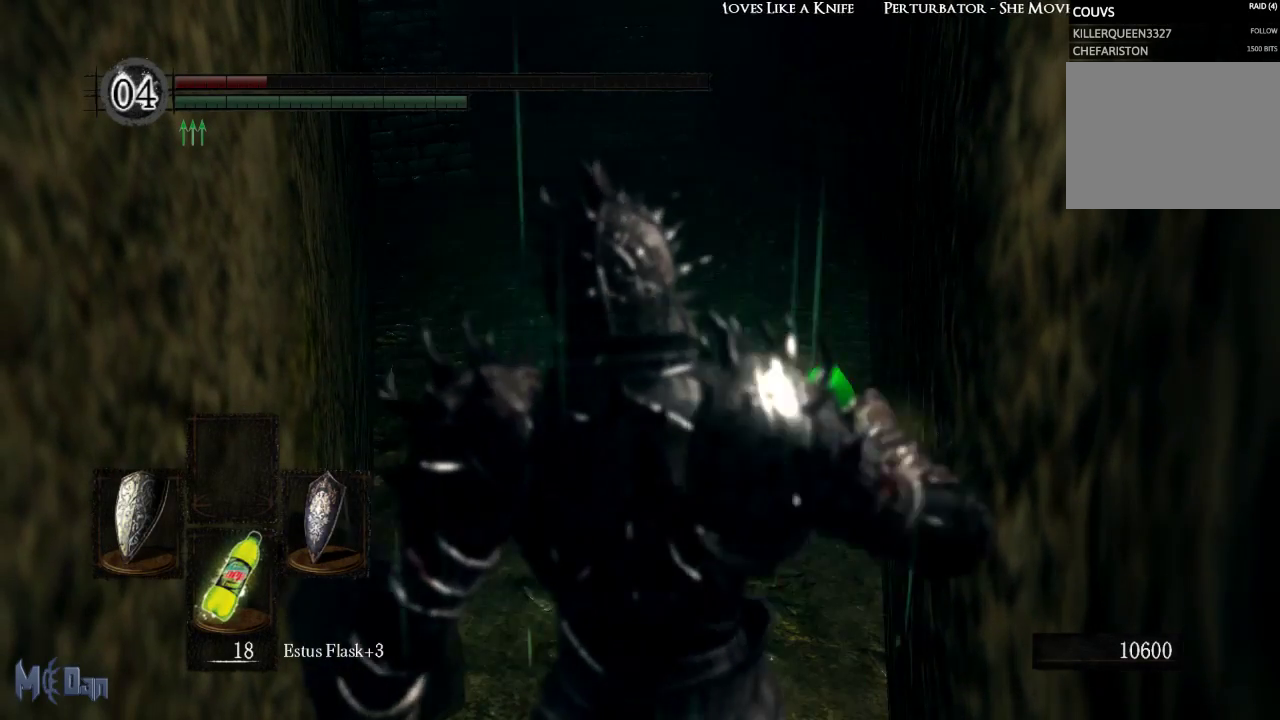
{"buttons": [], "left_stick": "center", "right_stick": "center", "events": []}
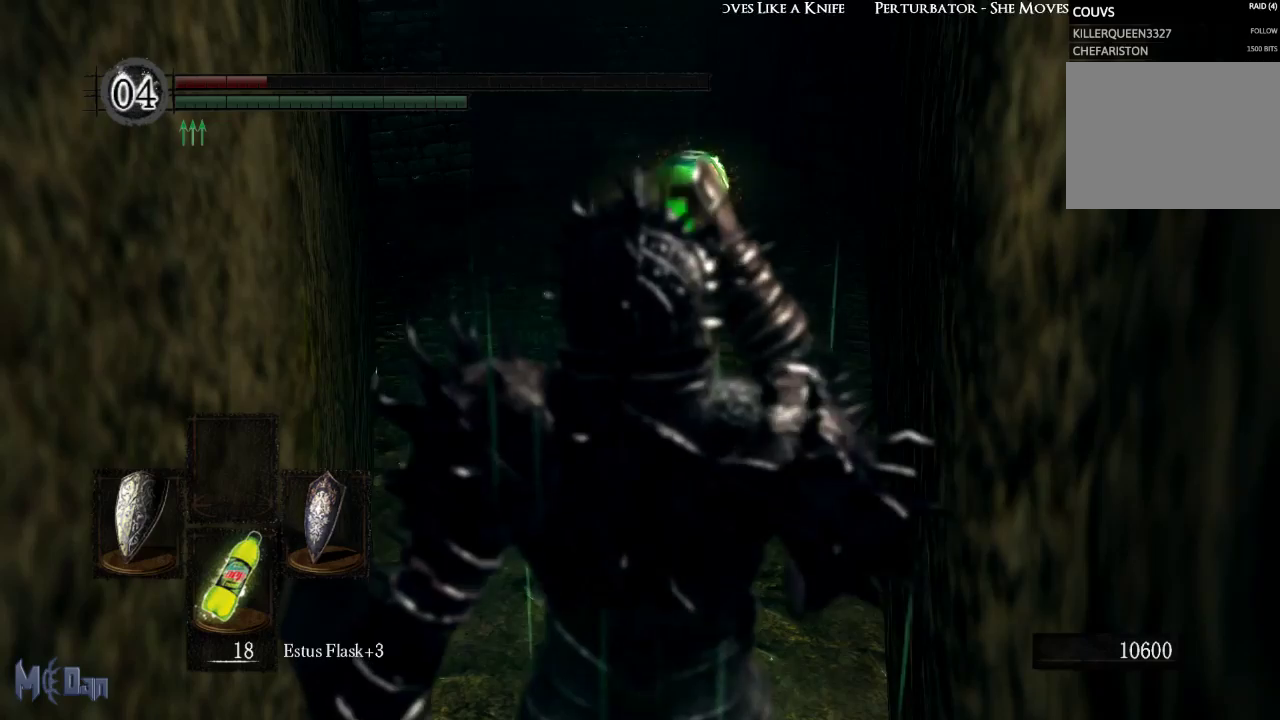
{"buttons": ["X"], "left_stick": "center", "right_stick": "center", "events": [[417, "X", "down"]]}
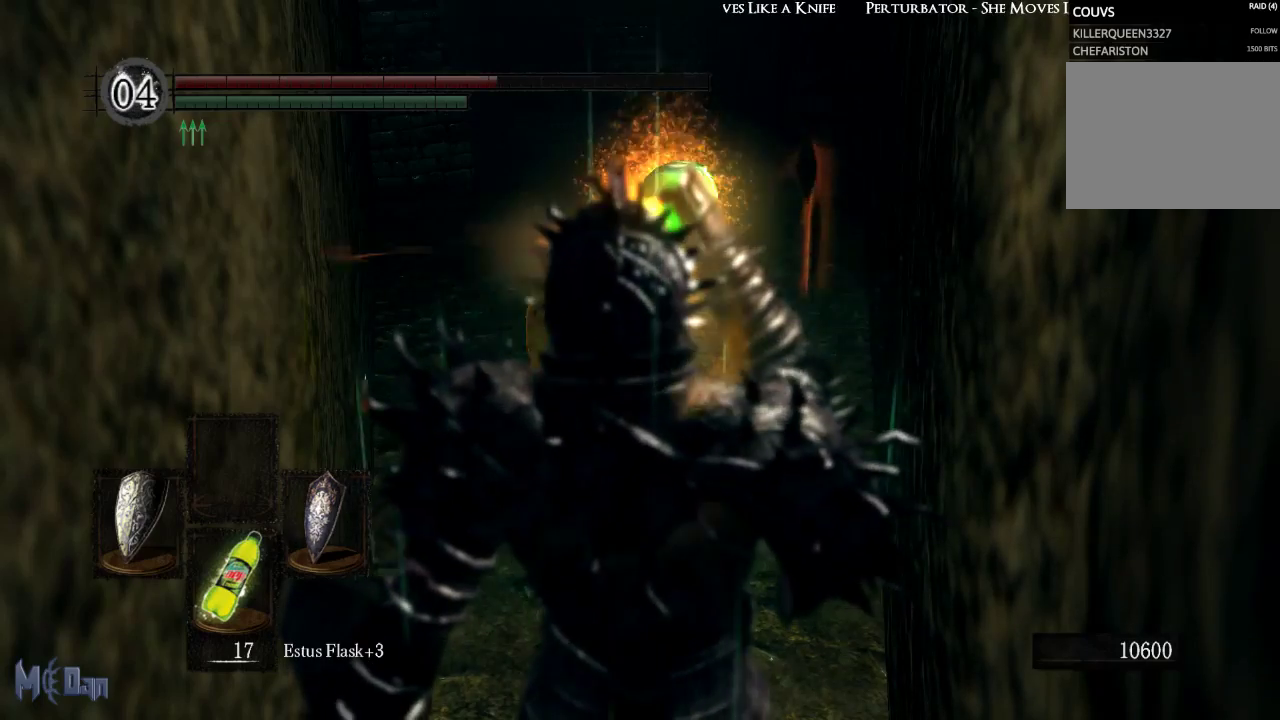
{"buttons": [], "left_stick": "center", "right_stick": "center", "events": [[50, "X", "up"]]}
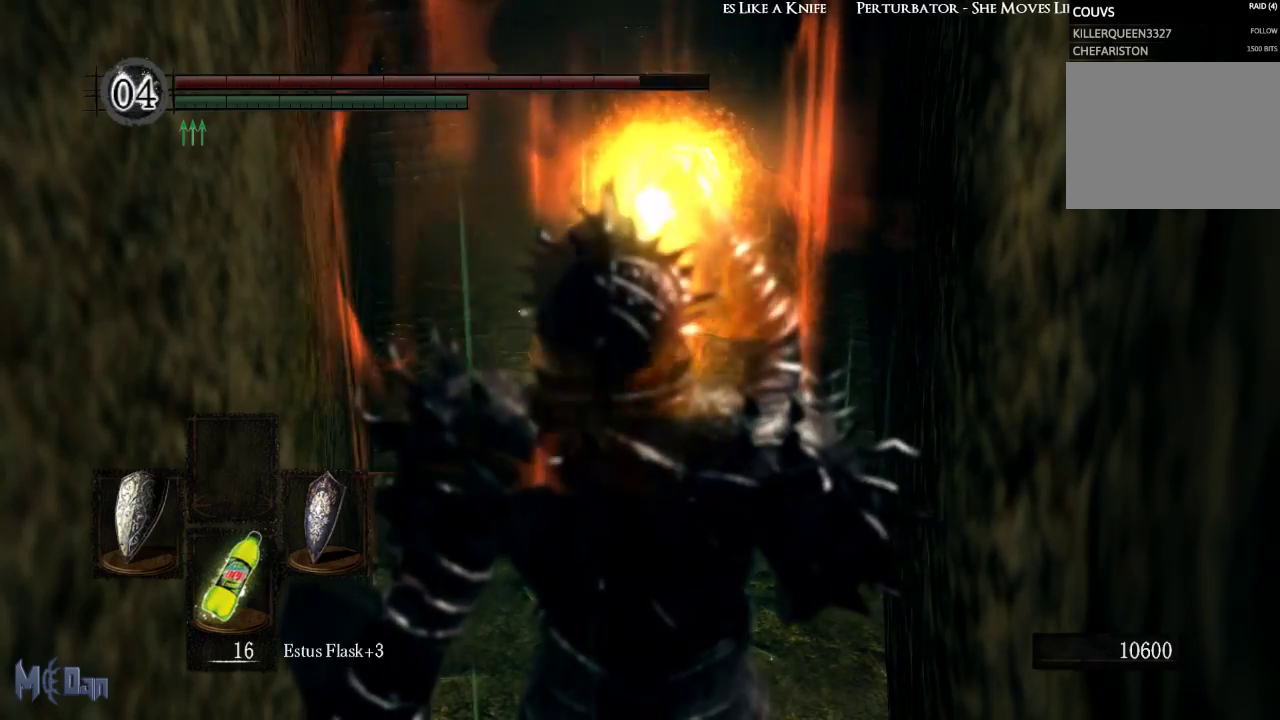
{"buttons": [], "left_stick": "center", "right_stick": "center", "events": []}
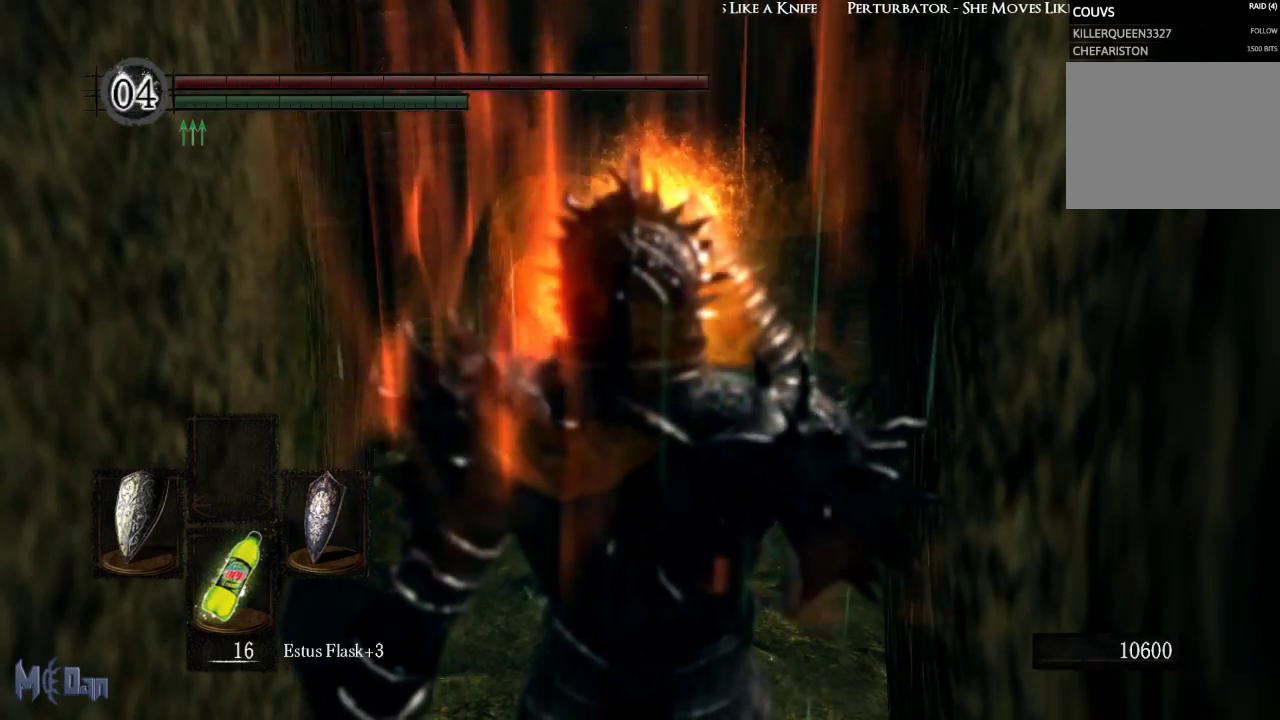
{"buttons": [], "left_stick": "center", "right_stick": "center", "events": []}
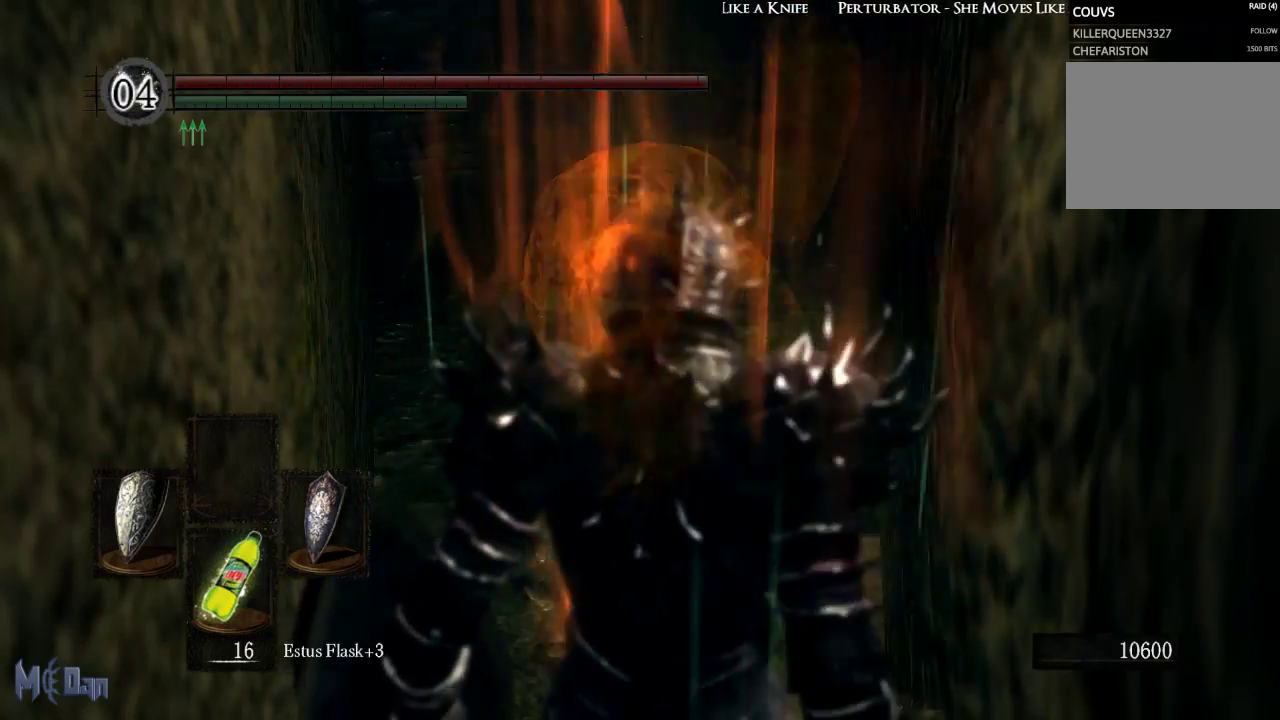
{"buttons": [], "left_stick": "center", "right_stick": "center", "events": []}
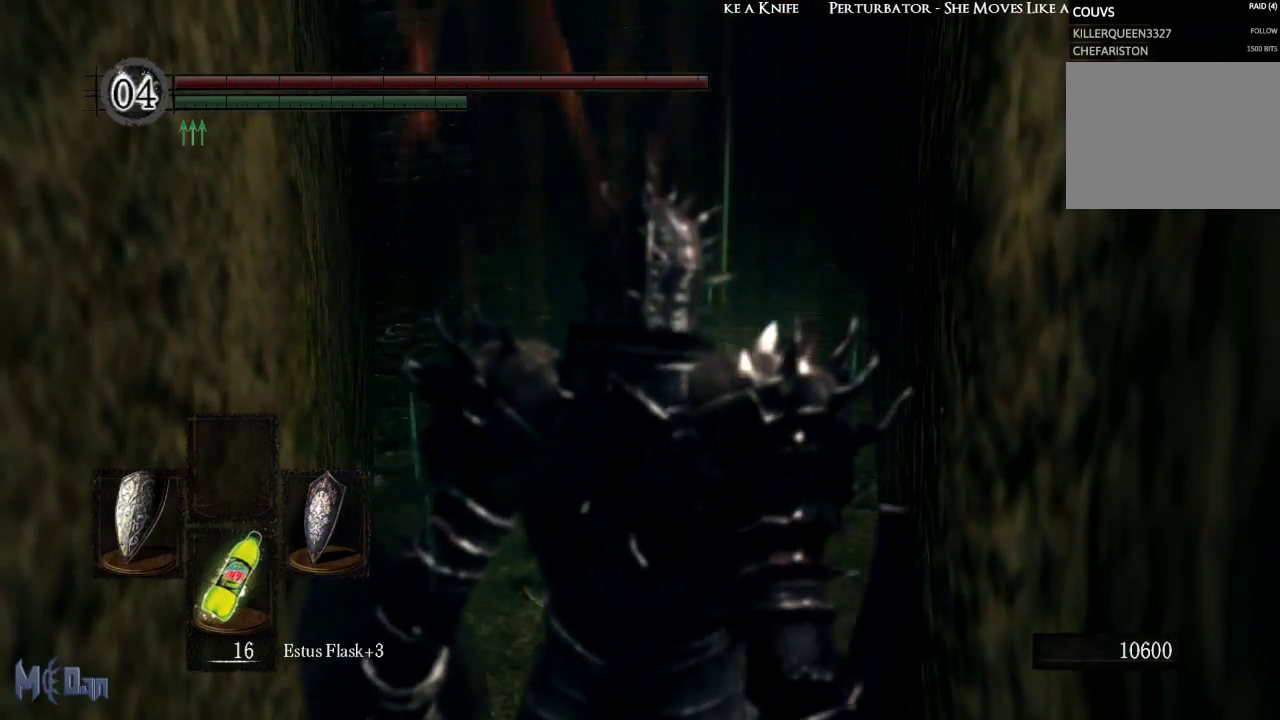
{"buttons": [], "left_stick": "center", "right_stick": "center", "events": []}
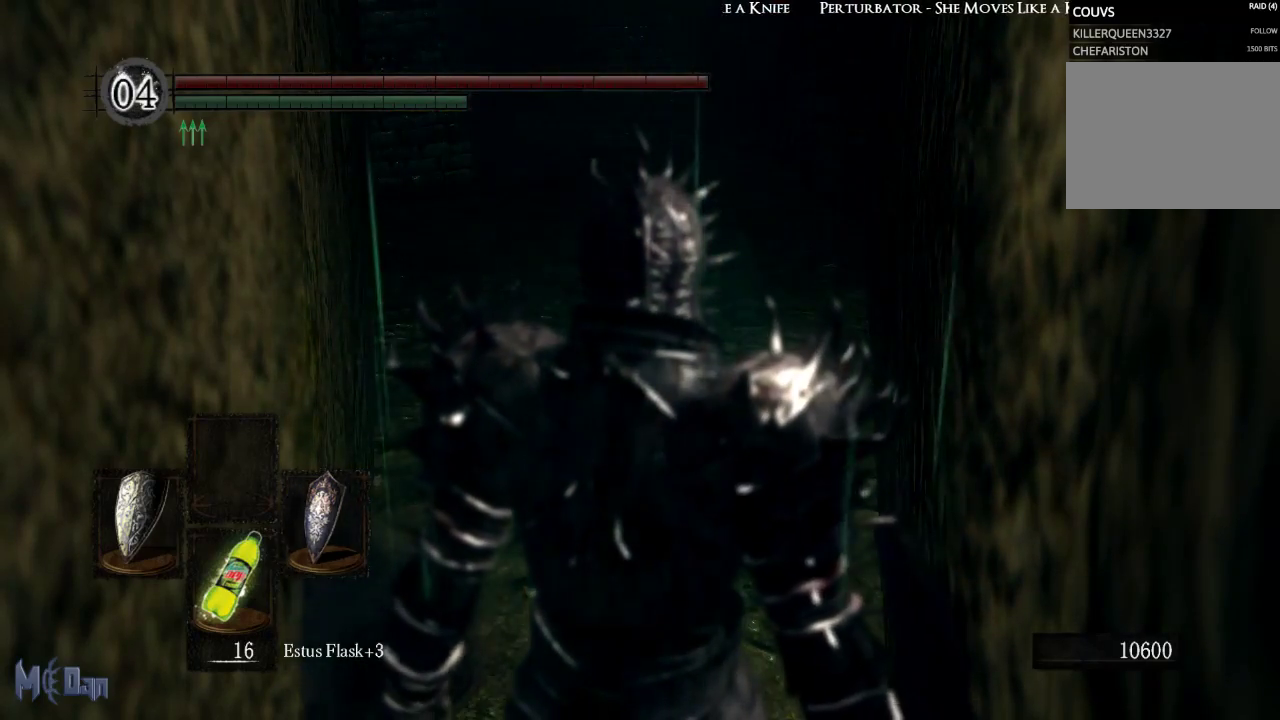
{"buttons": [], "left_stick": "center", "right_stick": "center", "events": []}
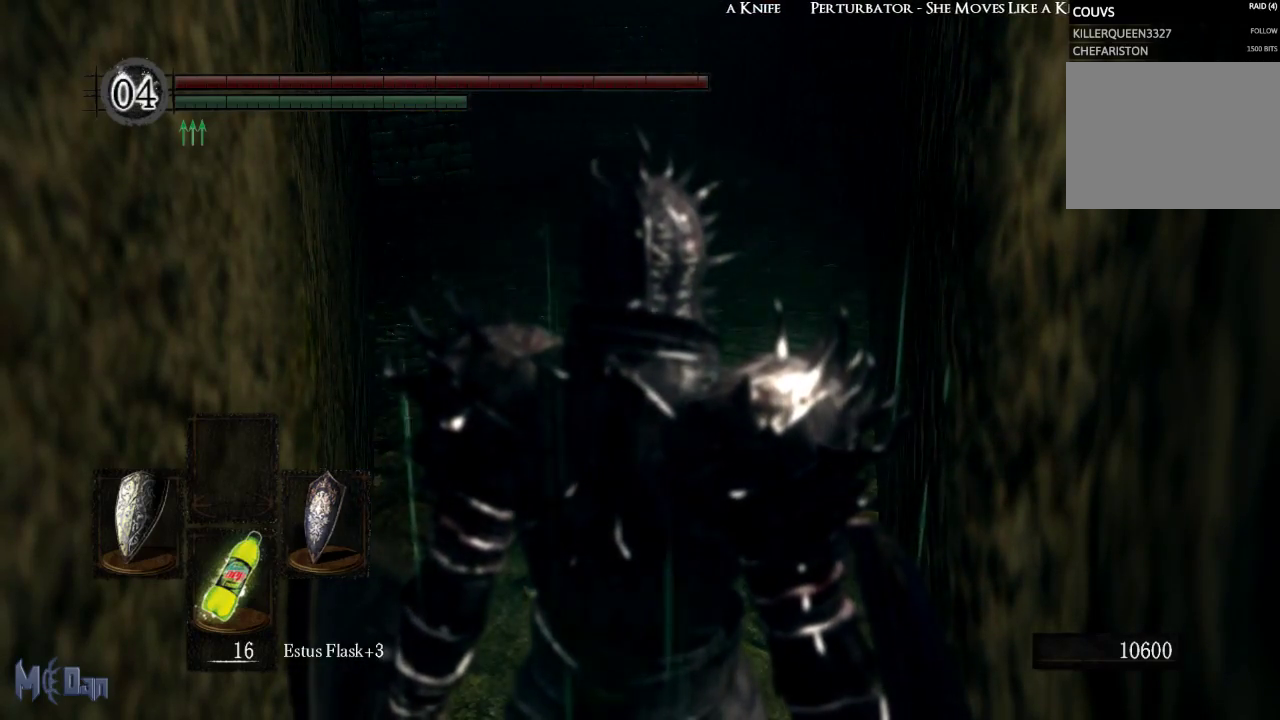
{"buttons": [], "left_stick": "center", "right_stick": "down-left", "events": [[383, "right_stick", "down-left"]]}
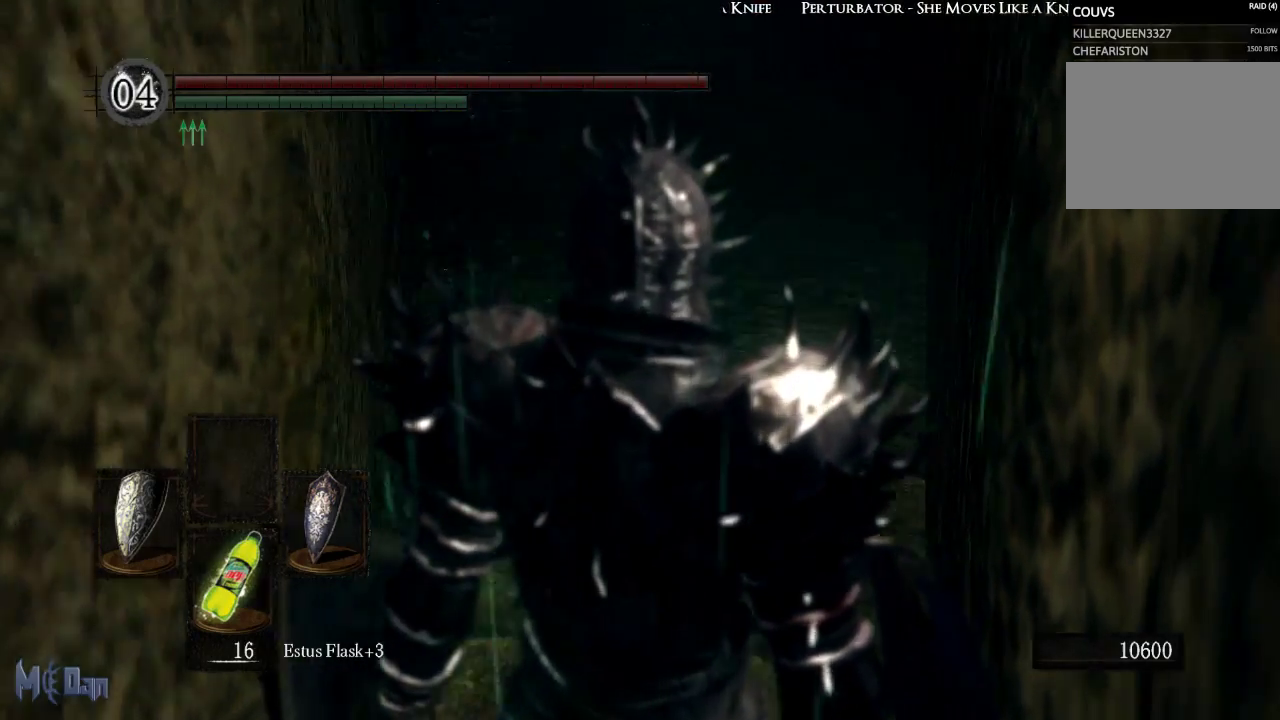
{"buttons": [], "left_stick": "center", "right_stick": "center", "events": [[400, "right_stick", "center"]]}
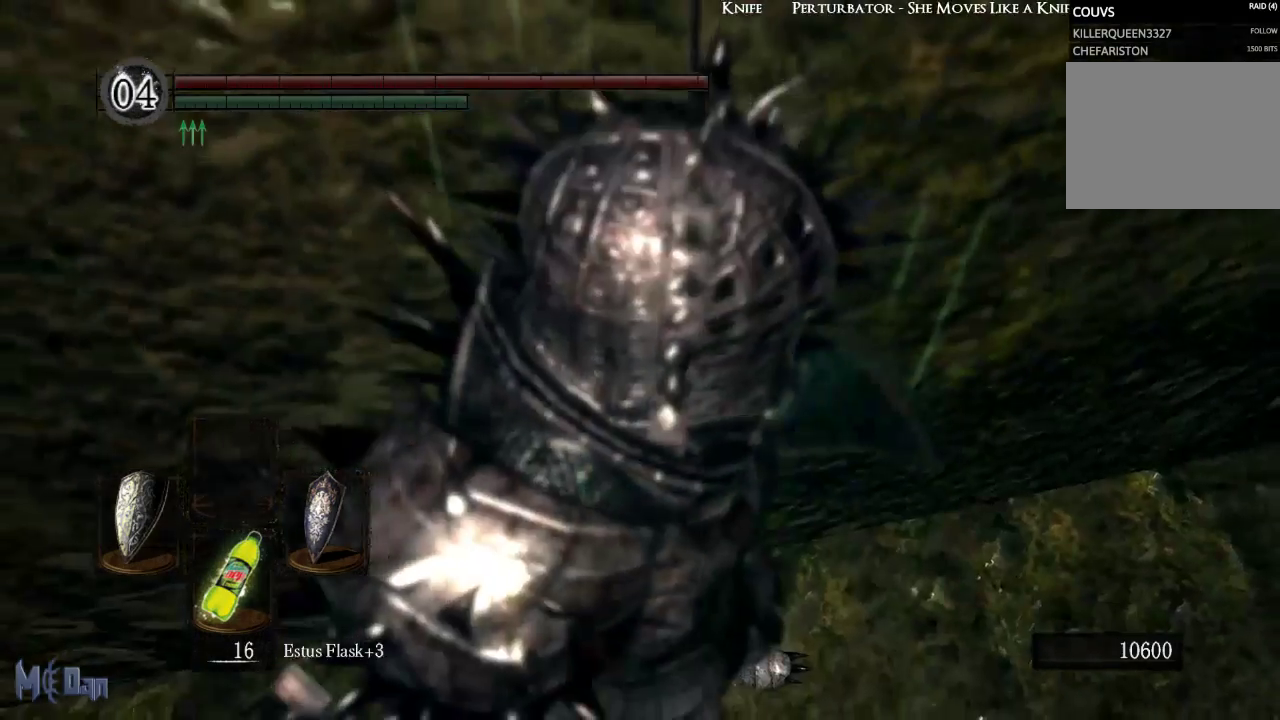
{"buttons": [], "left_stick": "up", "right_stick": "center", "events": [[33, "left_stick", "right"], [33, "right_stick", "right"], [133, "left_stick", "up-right"], [450, "right_stick", "center"], [467, "left_stick", "up"]]}
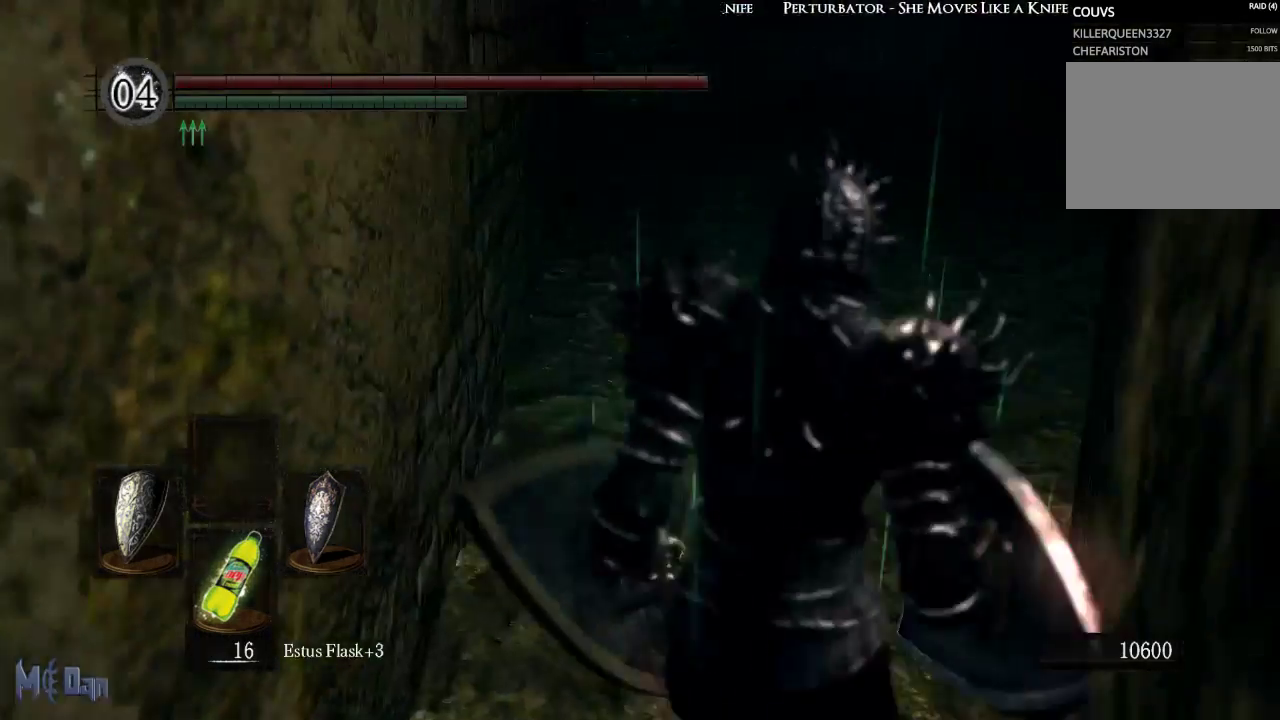
{"buttons": [], "left_stick": "up", "right_stick": "center", "events": [[217, "right_stick", "down-left"], [383, "right_stick", "center"]]}
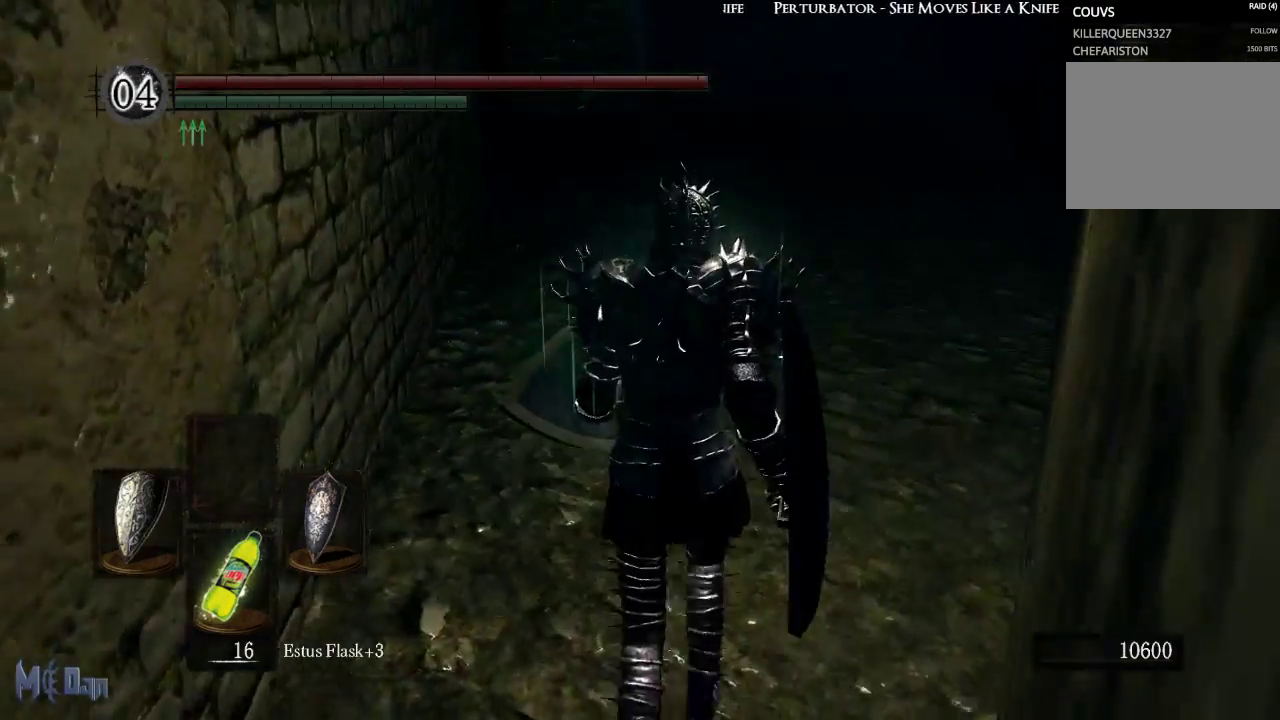
{"buttons": [], "left_stick": "up", "right_stick": "center", "events": []}
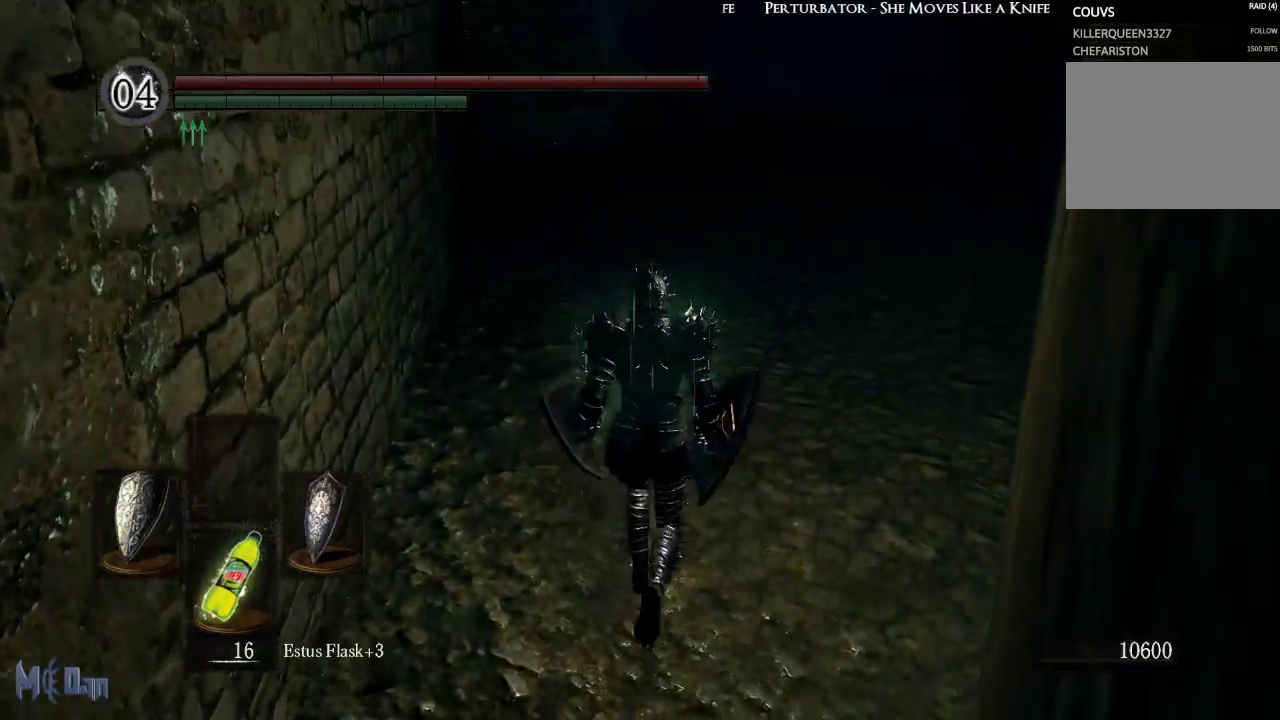
{"buttons": [], "left_stick": "center", "right_stick": "center", "events": [[233, "right_stick", "left"], [300, "left_stick", "center"], [500, "right_stick", "center"]]}
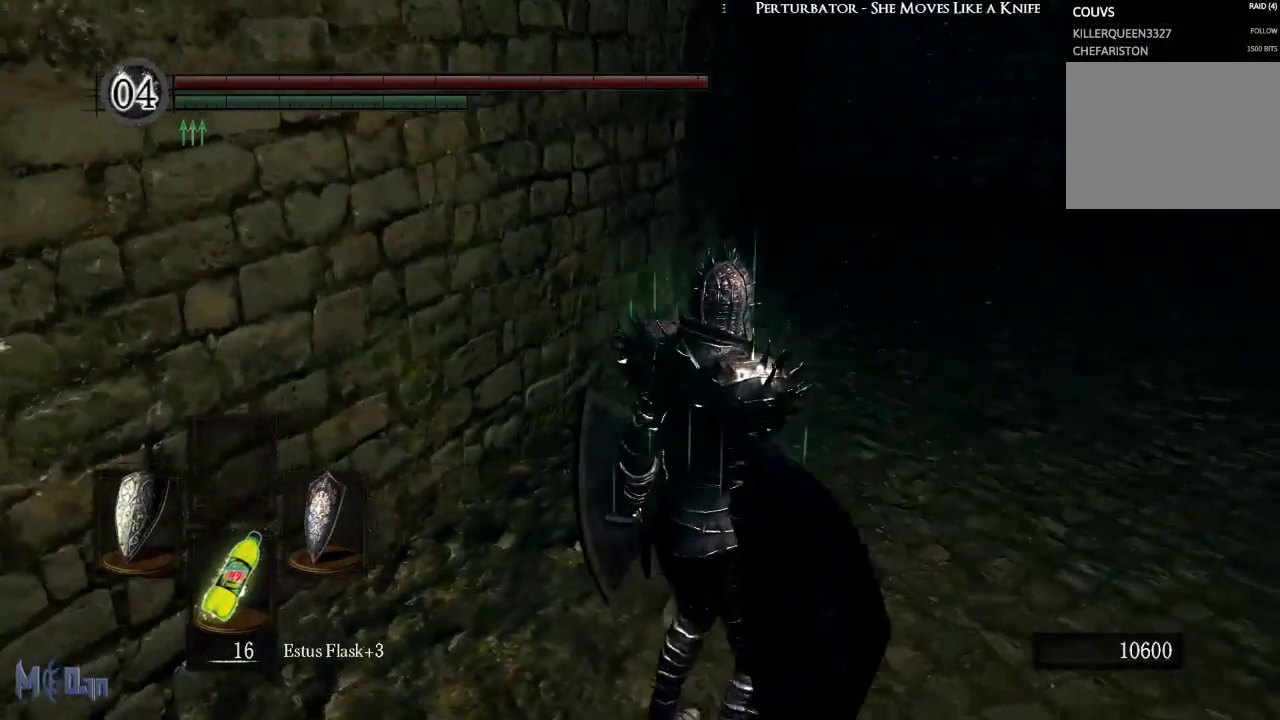
{"buttons": [], "left_stick": "center", "right_stick": "center", "events": []}
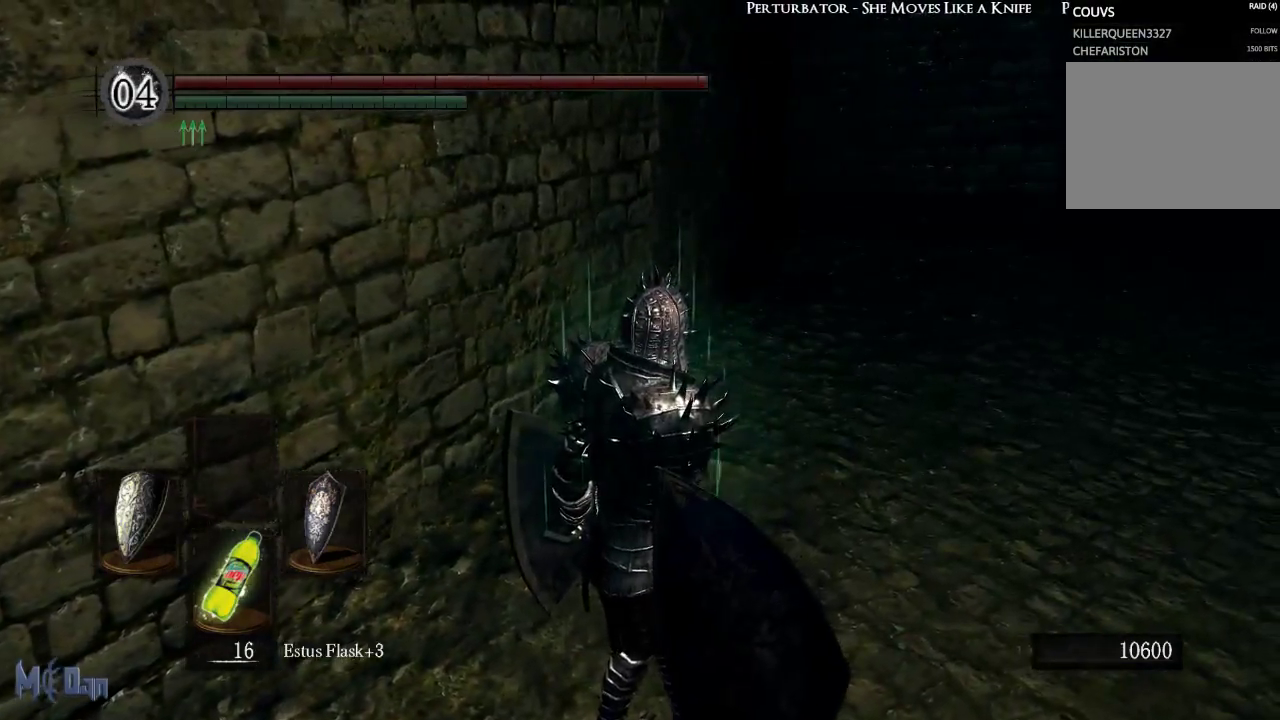
{"buttons": [], "left_stick": "right", "right_stick": "left", "events": [[83, "left_stick", "right"], [100, "right_stick", "left"]]}
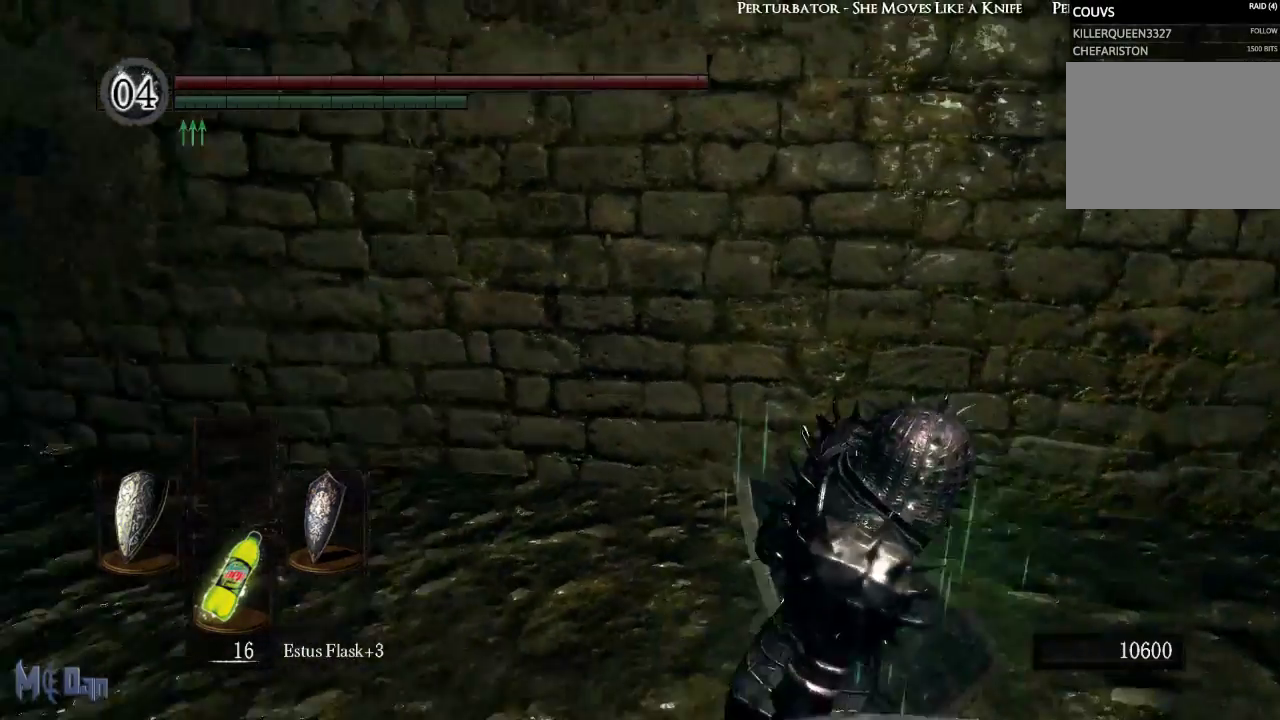
{"buttons": [], "left_stick": "down-right", "right_stick": "center", "events": [[100, "left_stick", "down-right"], [217, "right_stick", "center"]]}
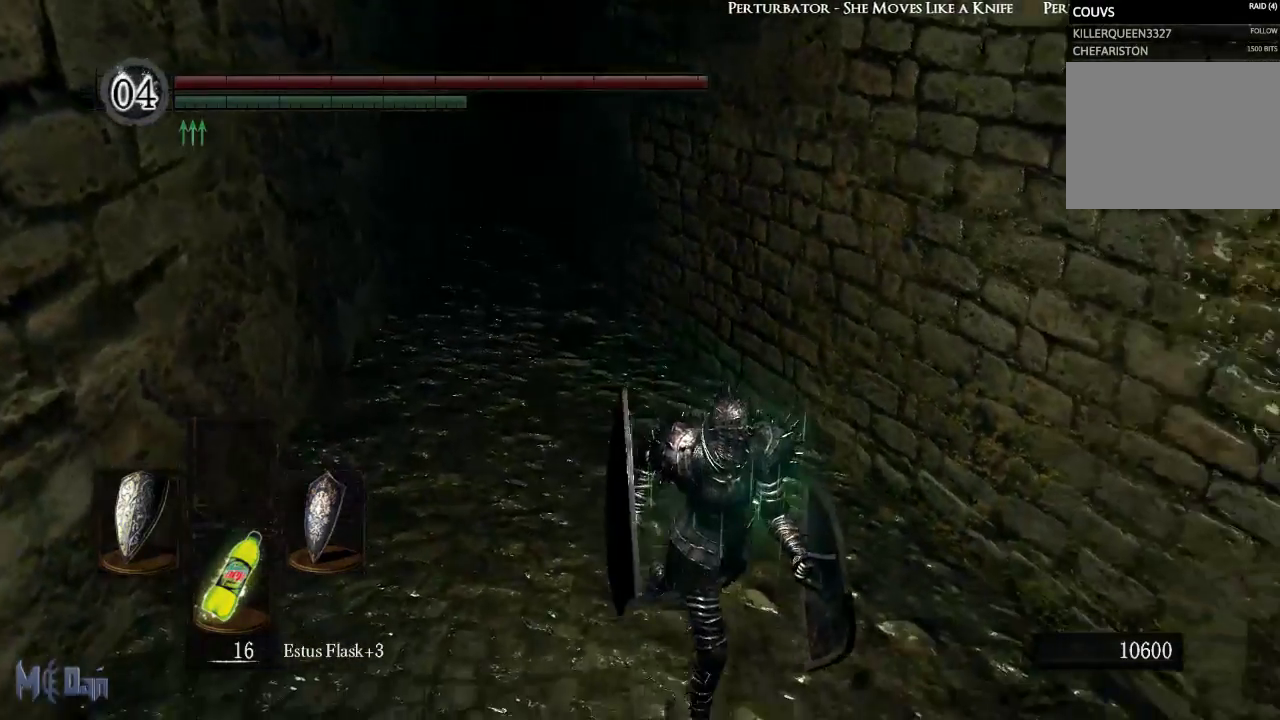
{"buttons": [], "left_stick": "down-right", "right_stick": "center", "events": [[133, "right_stick", "right"], [483, "right_stick", "center"]]}
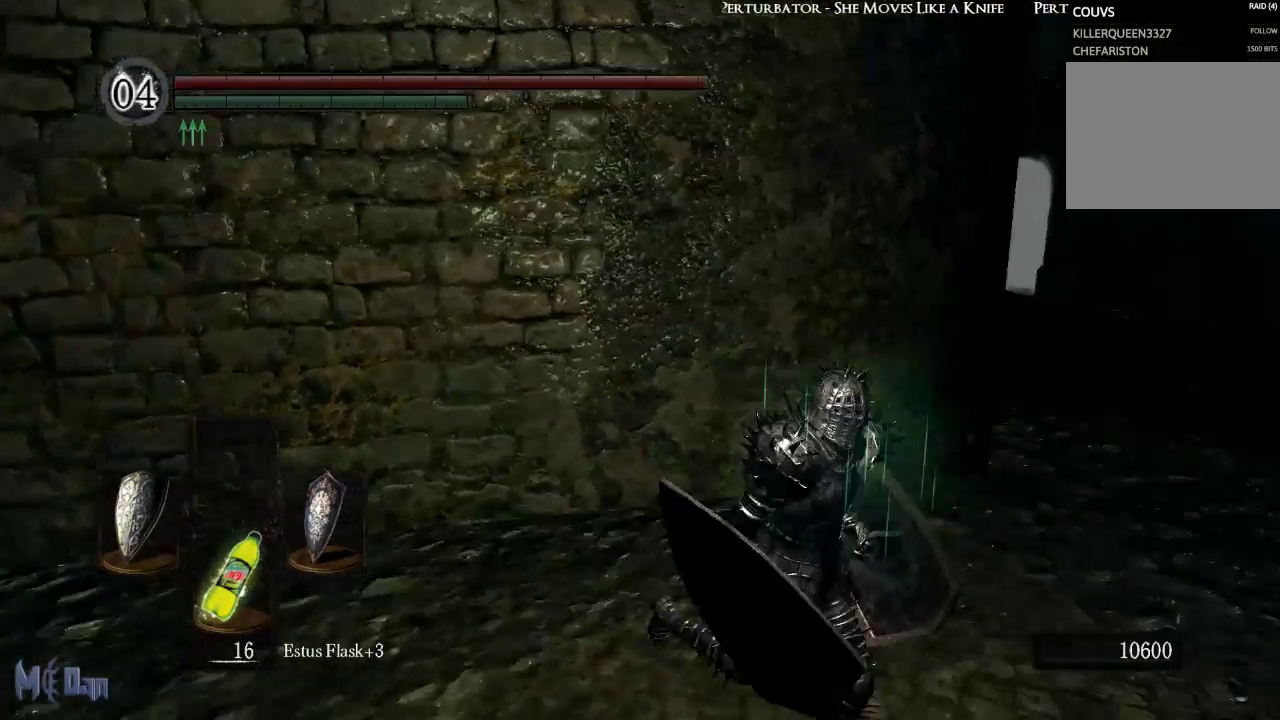
{"buttons": [], "left_stick": "right", "right_stick": "left", "events": [[400, "left_stick", "right"], [467, "right_stick", "left"]]}
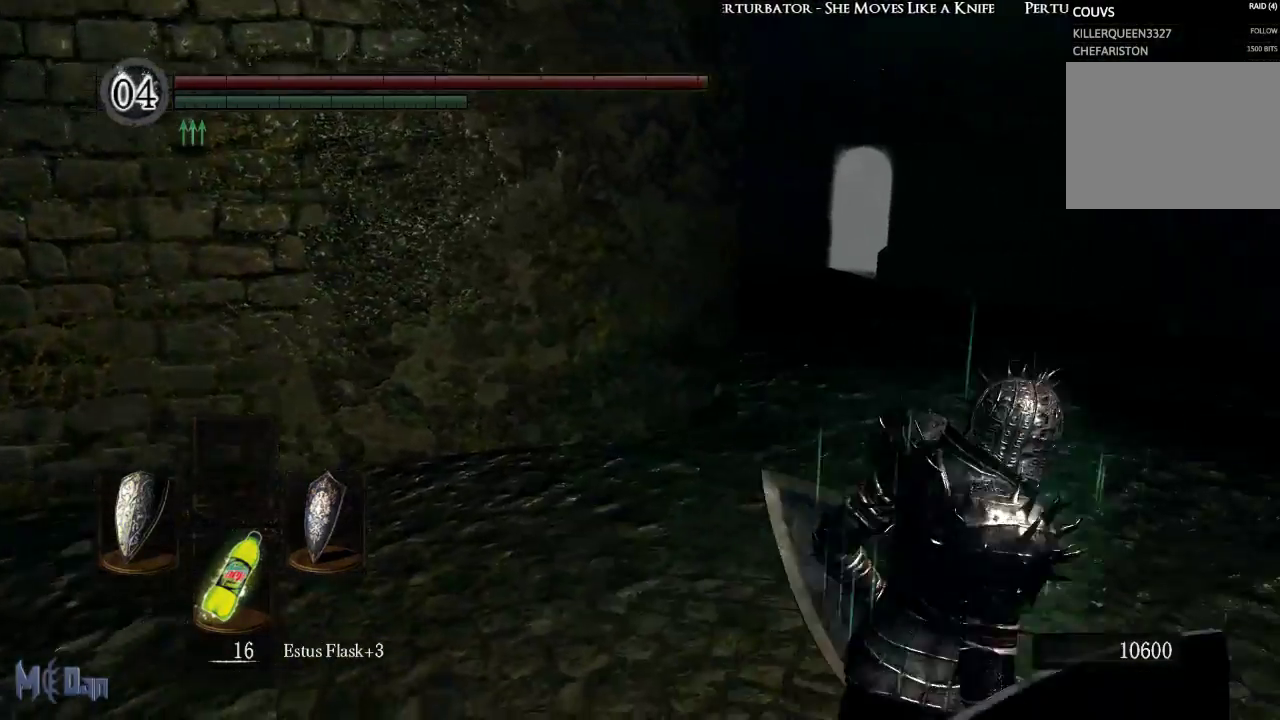
{"buttons": [], "left_stick": "down-right", "right_stick": "center", "events": [[300, "right_stick", "center"], [417, "left_stick", "down-right"]]}
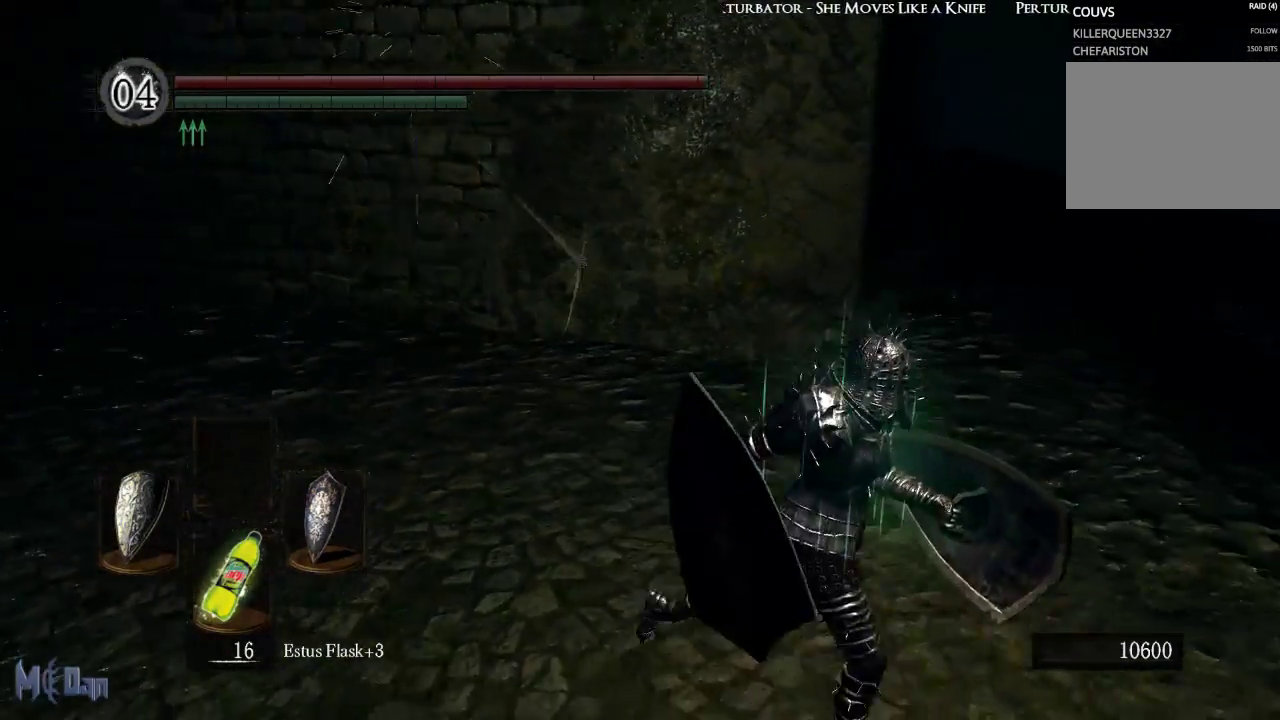
{"buttons": [], "left_stick": "down-right", "right_stick": "left", "events": [[117, "right_stick", "left"]]}
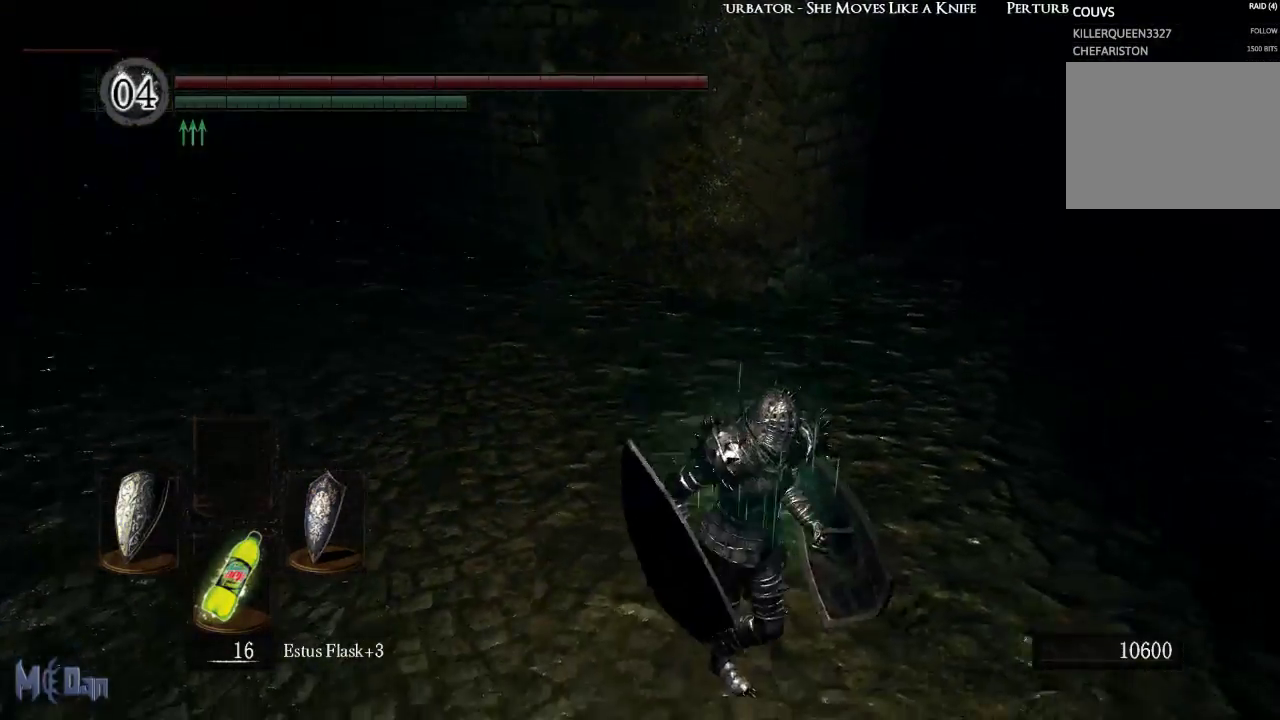
{"buttons": [], "left_stick": "down-right", "right_stick": "center", "events": [[33, "right_stick", "up-left"], [217, "right_stick", "center"]]}
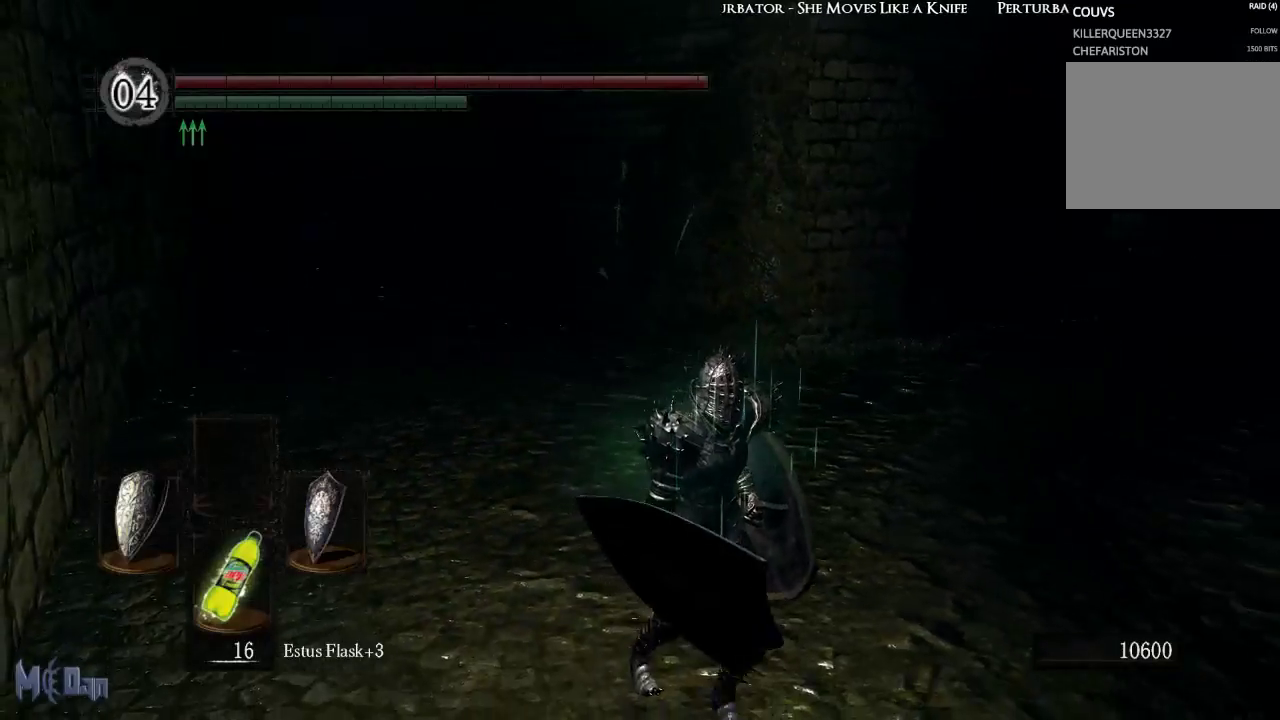
{"buttons": [], "left_stick": "up-left", "right_stick": "center", "events": [[100, "right_stick", "right"], [283, "left_stick", "down"], [283, "right_stick", "center"], [483, "left_stick", "up-left"]]}
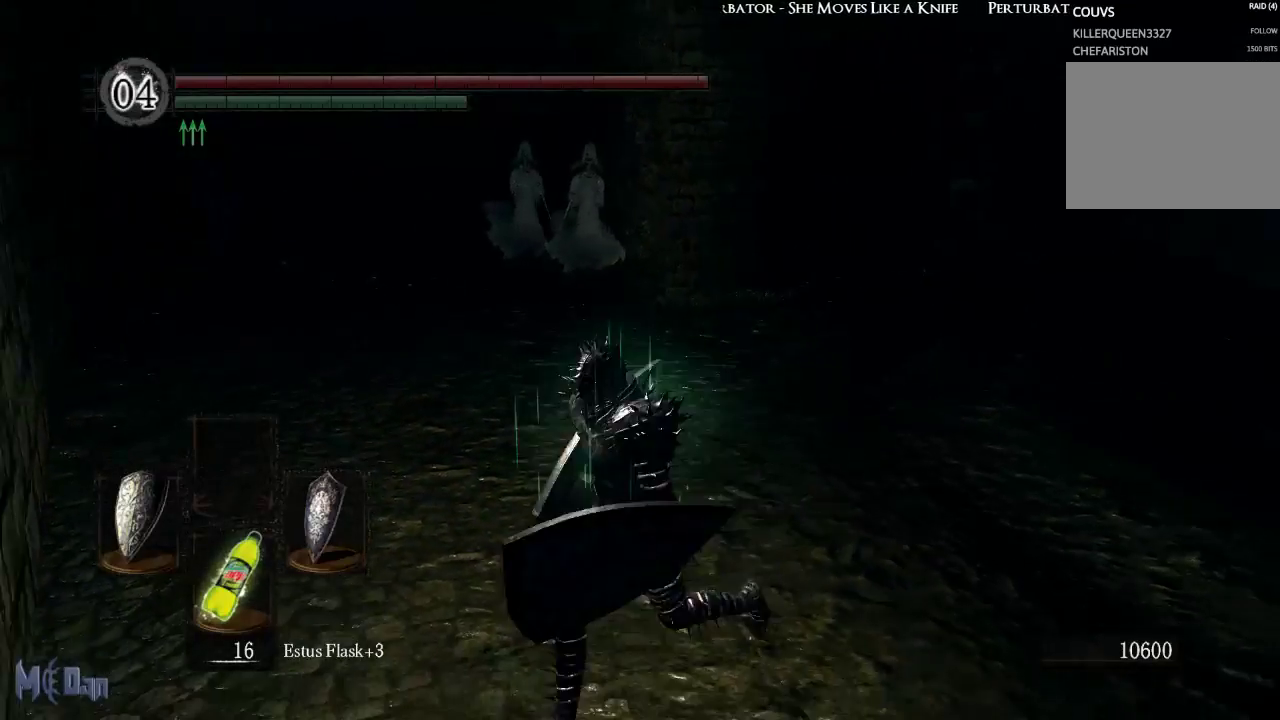
{"buttons": [], "left_stick": "center", "right_stick": "center", "events": [[400, "left_stick", "center"]]}
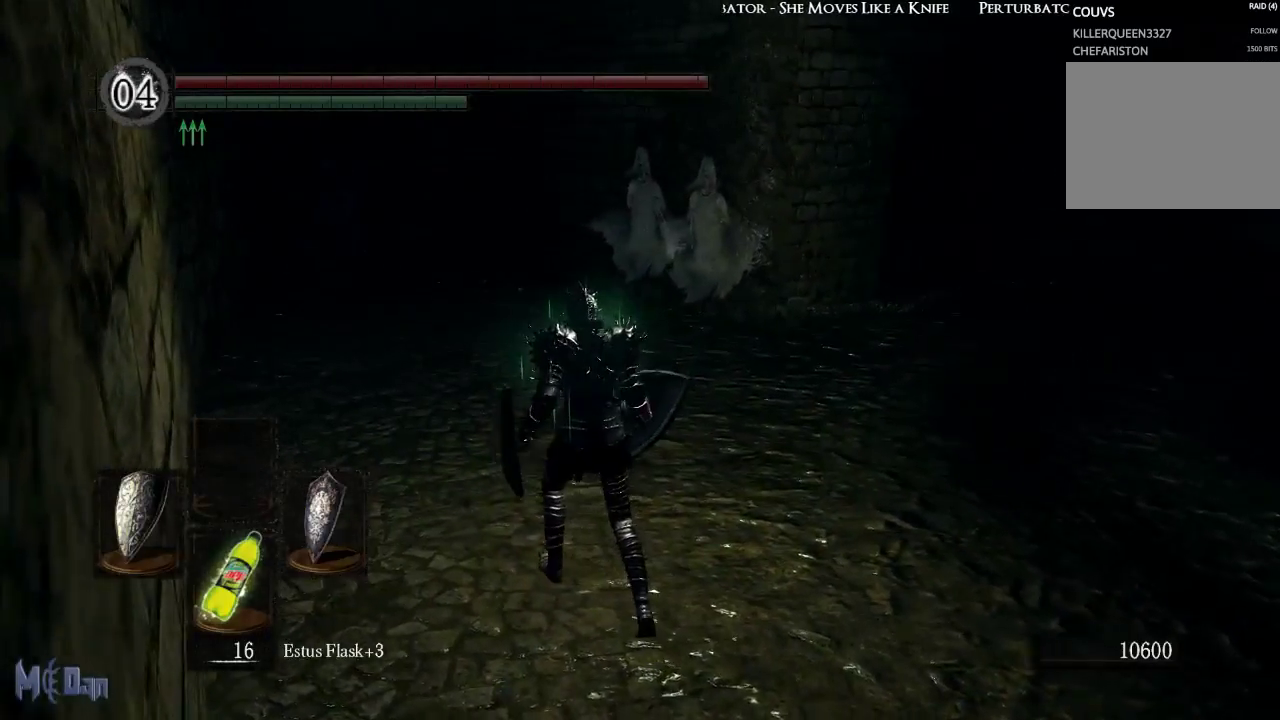
{"buttons": [], "left_stick": "center", "right_stick": "center", "events": []}
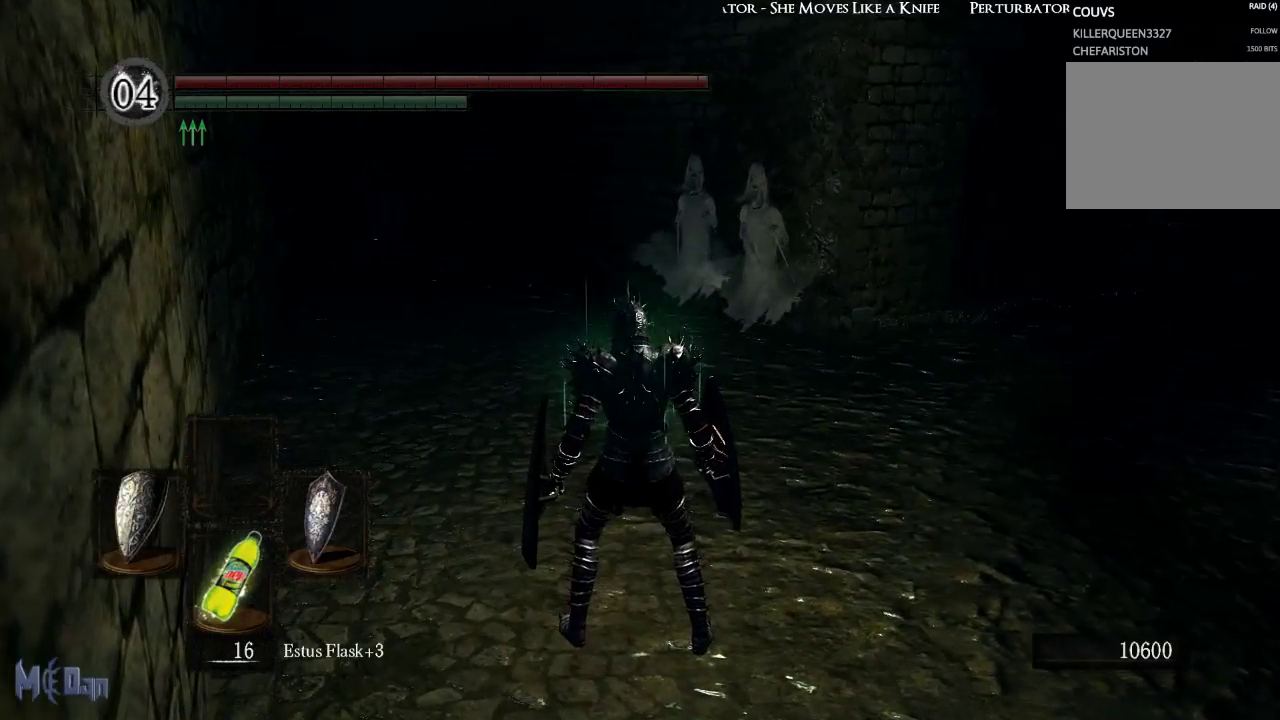
{"buttons": [], "left_stick": "right", "right_stick": "center", "events": [[483, "left_stick", "right"]]}
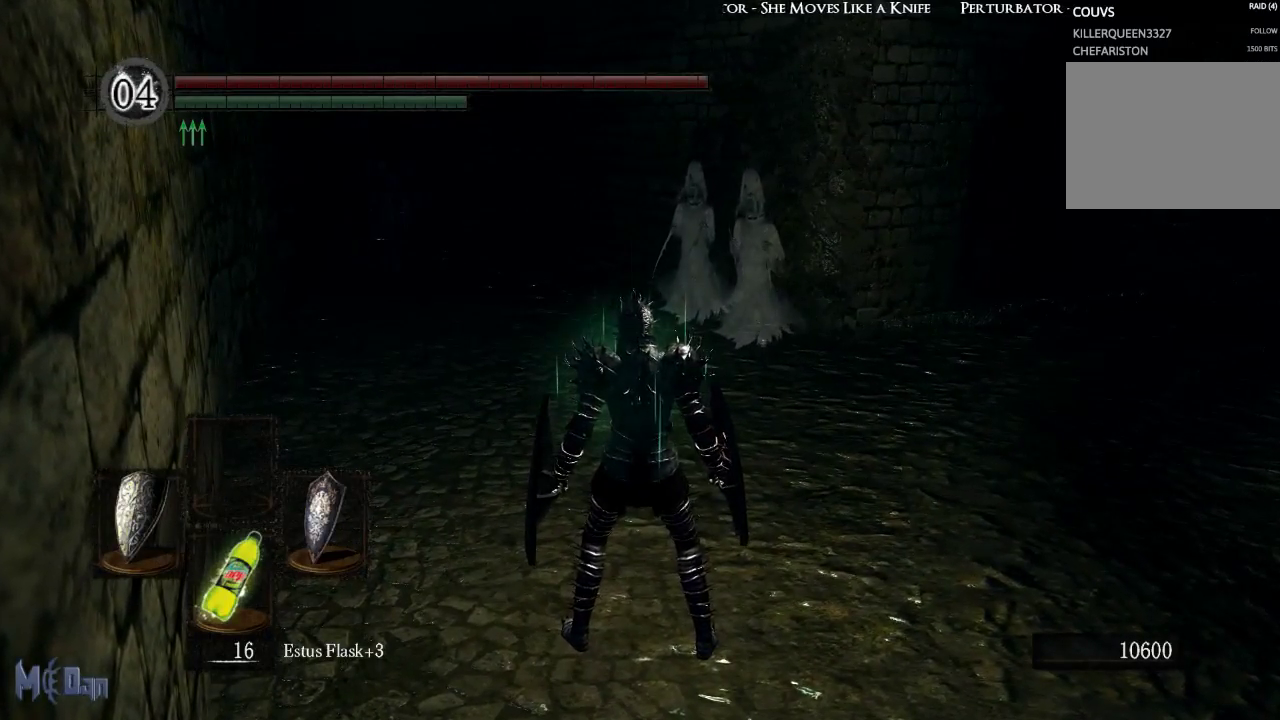
{"buttons": [], "left_stick": "down", "right_stick": "center", "events": [[183, "left_stick", "center"], [483, "left_stick", "down"]]}
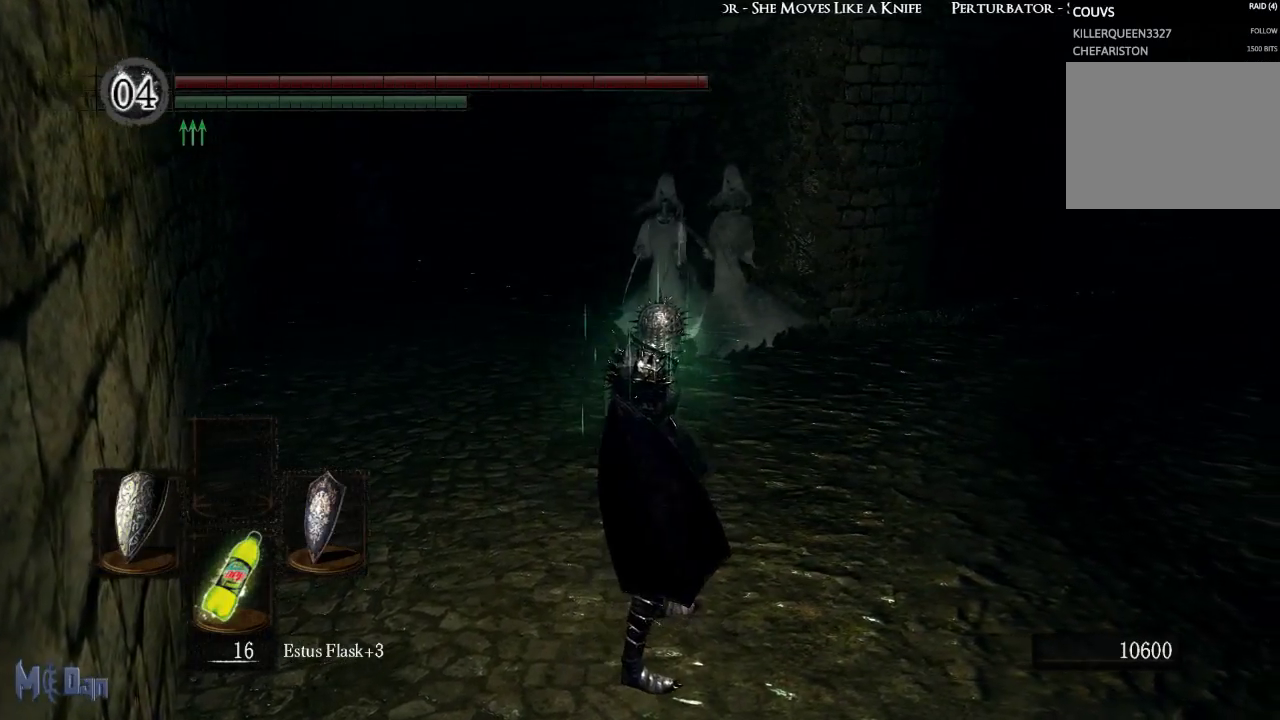
{"buttons": [], "left_stick": "down-right", "right_stick": "right", "events": [[100, "left_stick", "down-right"], [383, "right_stick", "right"]]}